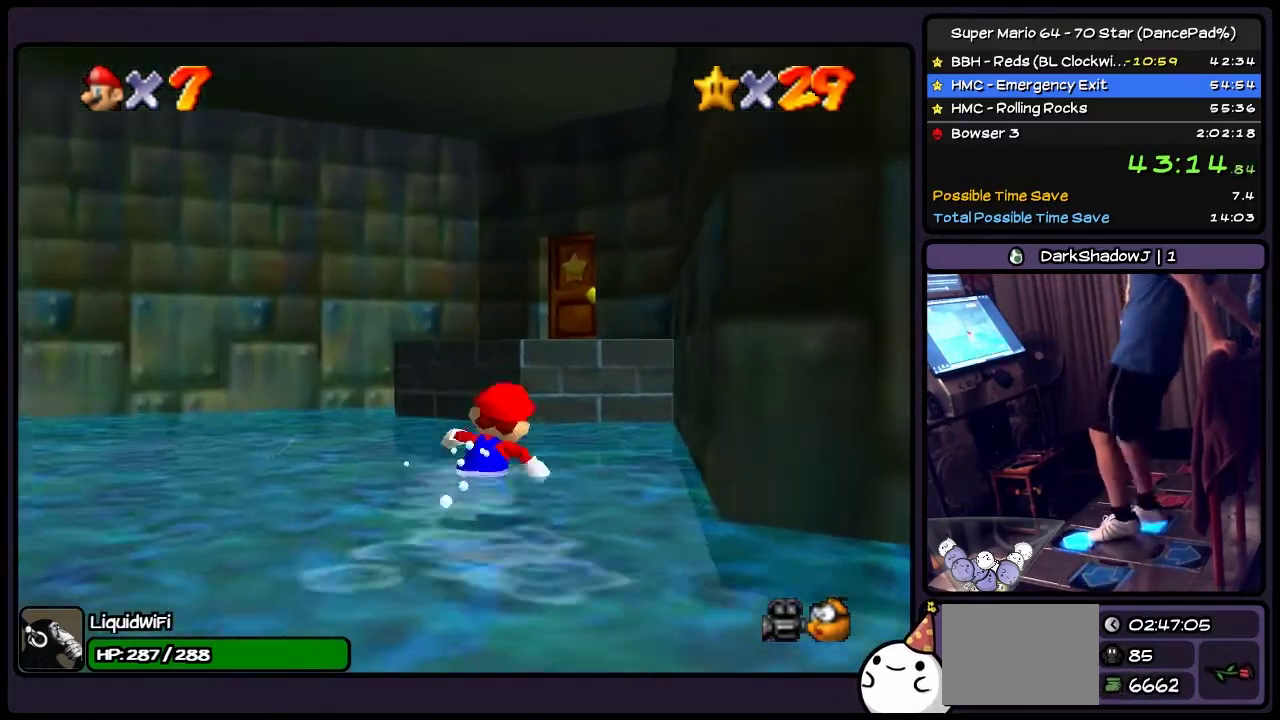
Gameplay with a controller (Nintendo layout); each line is a JSON object with the inputs held at the frame after it. "events" lists button and stick changes between this image and that frame as [ms after this image, input, new state], when the widget could be followed in between. Not read: L3 R3.
{"buttons": ["A", "DPAD_UP"], "events": [[100, "DPAD_RIGHT", "down"], [267, "DPAD_RIGHT", "up"], [300, "A", "down"]]}
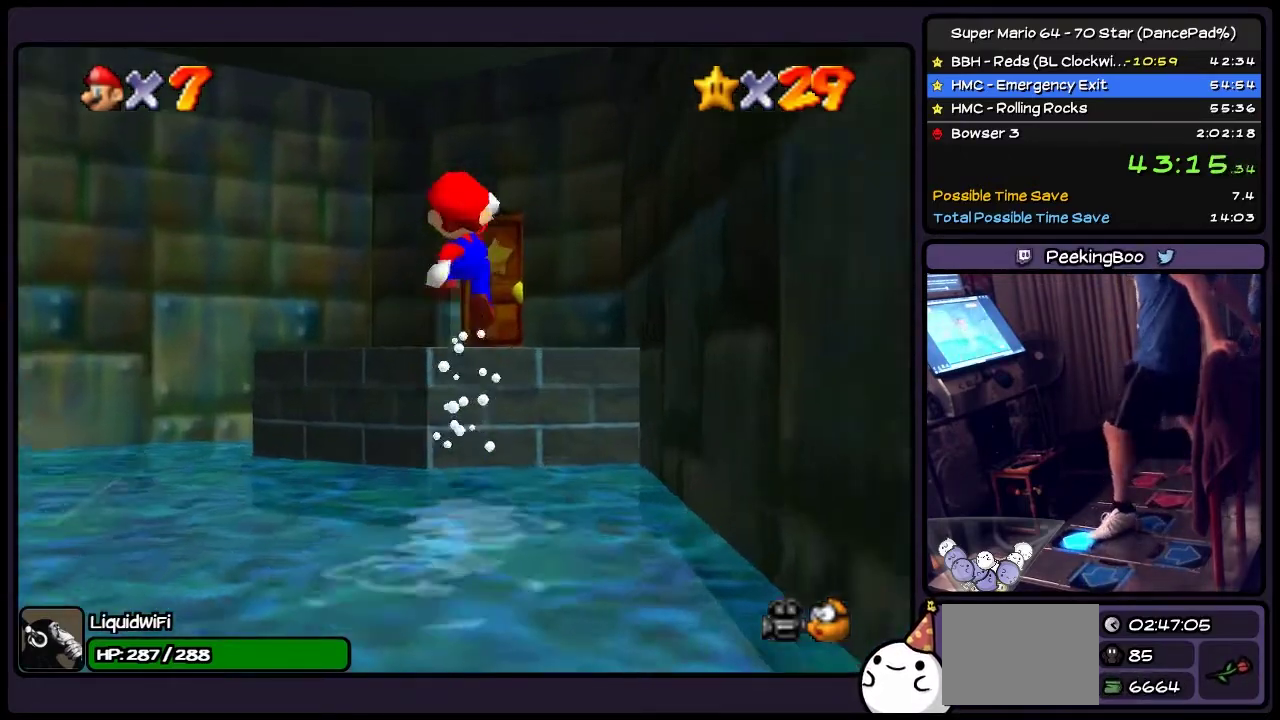
{"buttons": ["A", "DPAD_RIGHT"], "events": [[200, "DPAD_RIGHT", "down"], [434, "DPAD_UP", "up"]]}
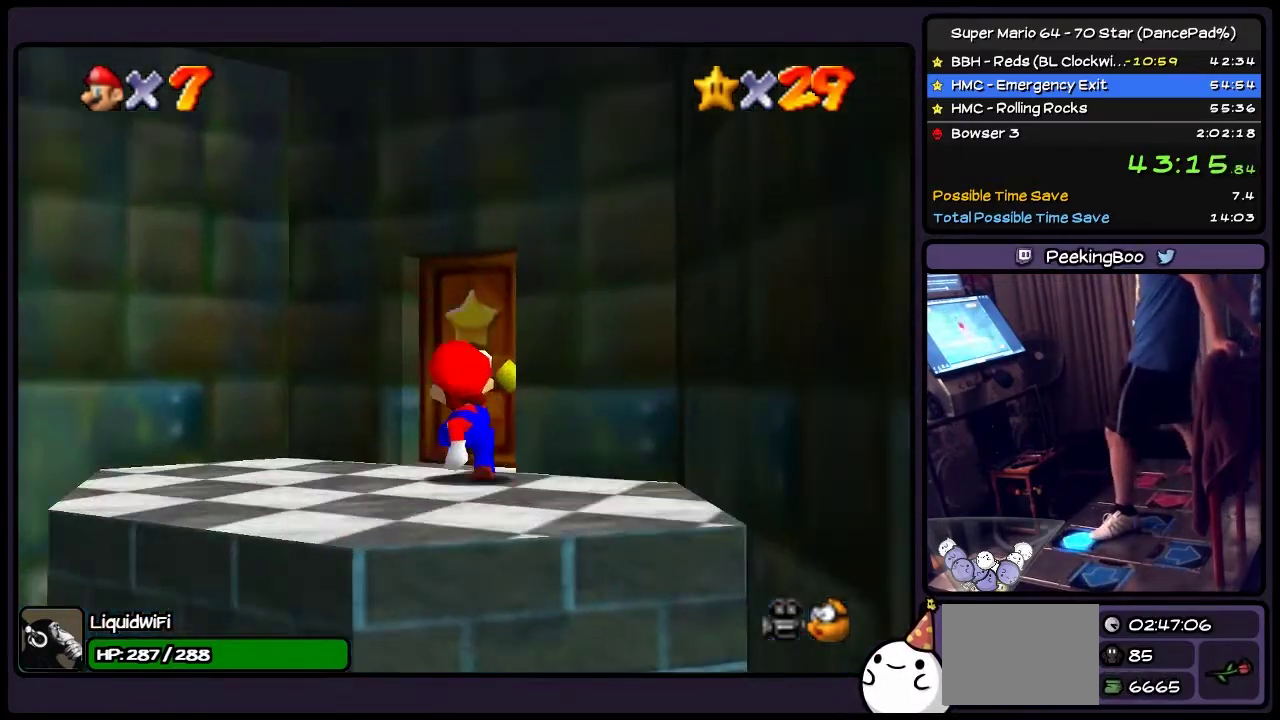
{"buttons": ["DPAD_UP"], "events": [[33, "A", "up"], [133, "DPAD_RIGHT", "up"], [200, "DPAD_UP", "down"]]}
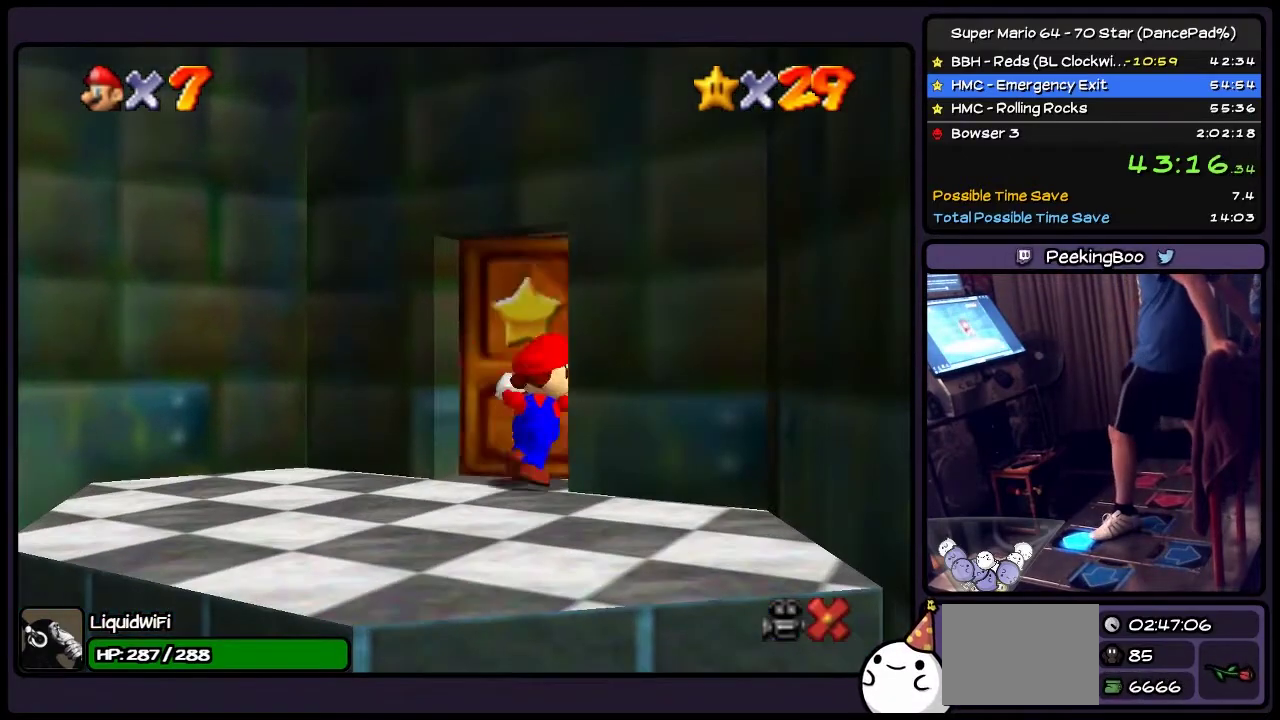
{"buttons": ["DPAD_UP"], "events": []}
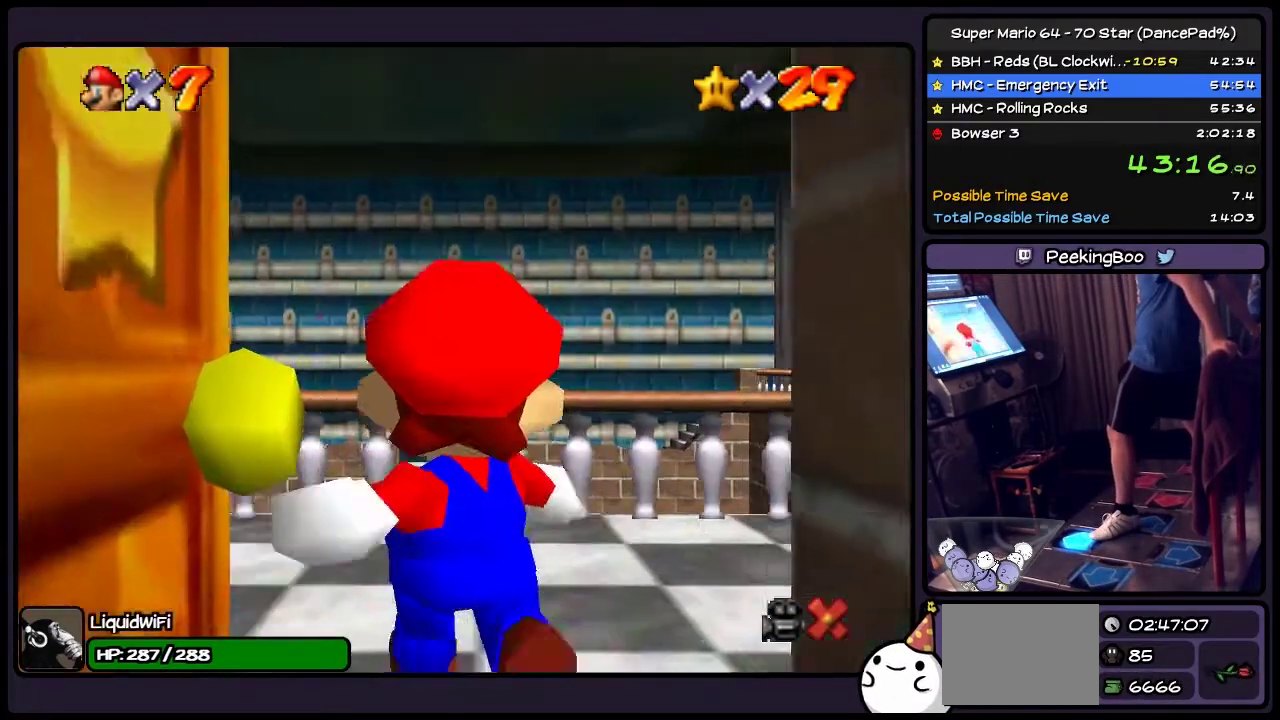
{"buttons": ["DPAD_UP"], "events": []}
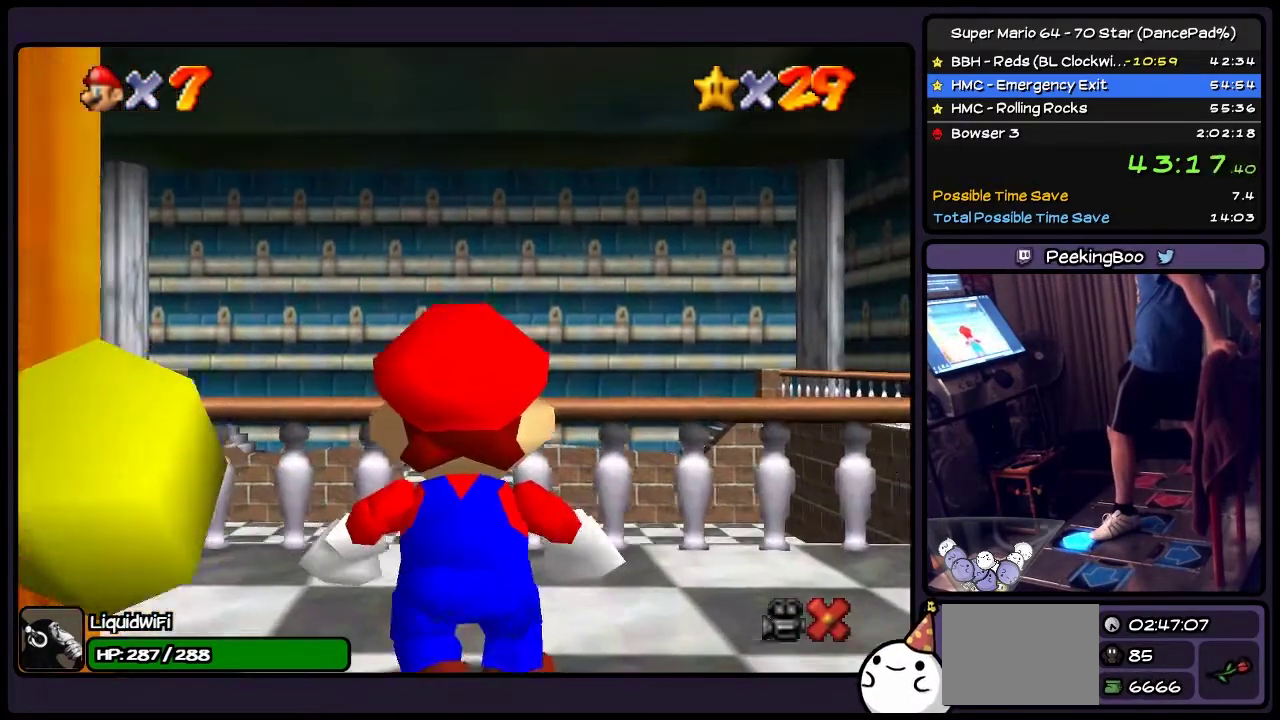
{"buttons": ["A", "DPAD_UP"], "events": [[401, "A", "down"]]}
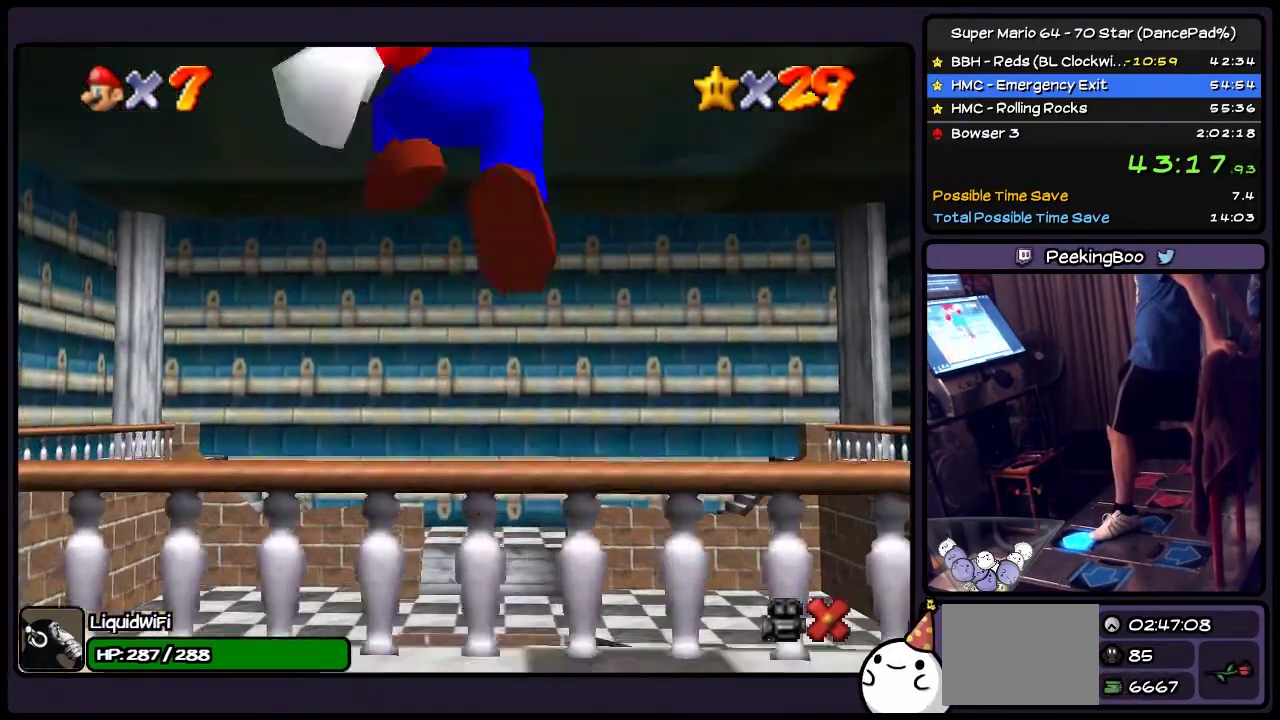
{"buttons": ["DPAD_UP"], "events": [[333, "A", "up"]]}
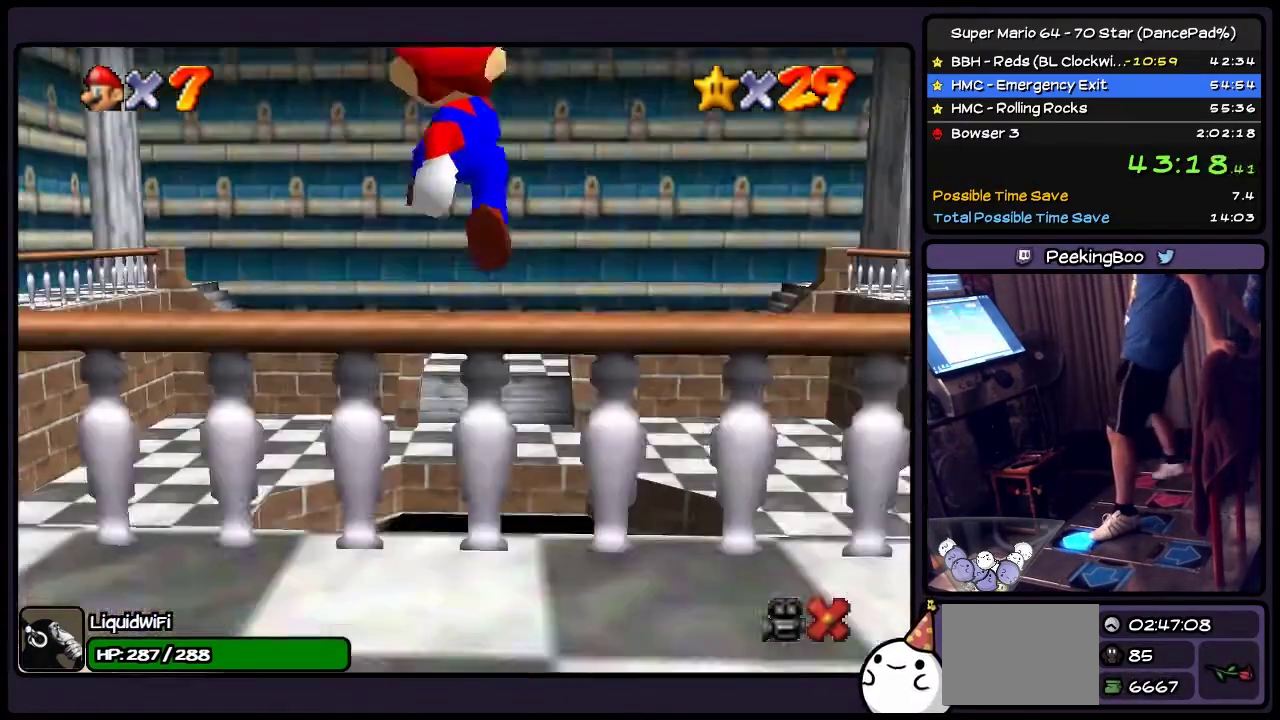
{"buttons": ["DPAD_UP"], "events": [[167, "B", "down"], [434, "B", "up"]]}
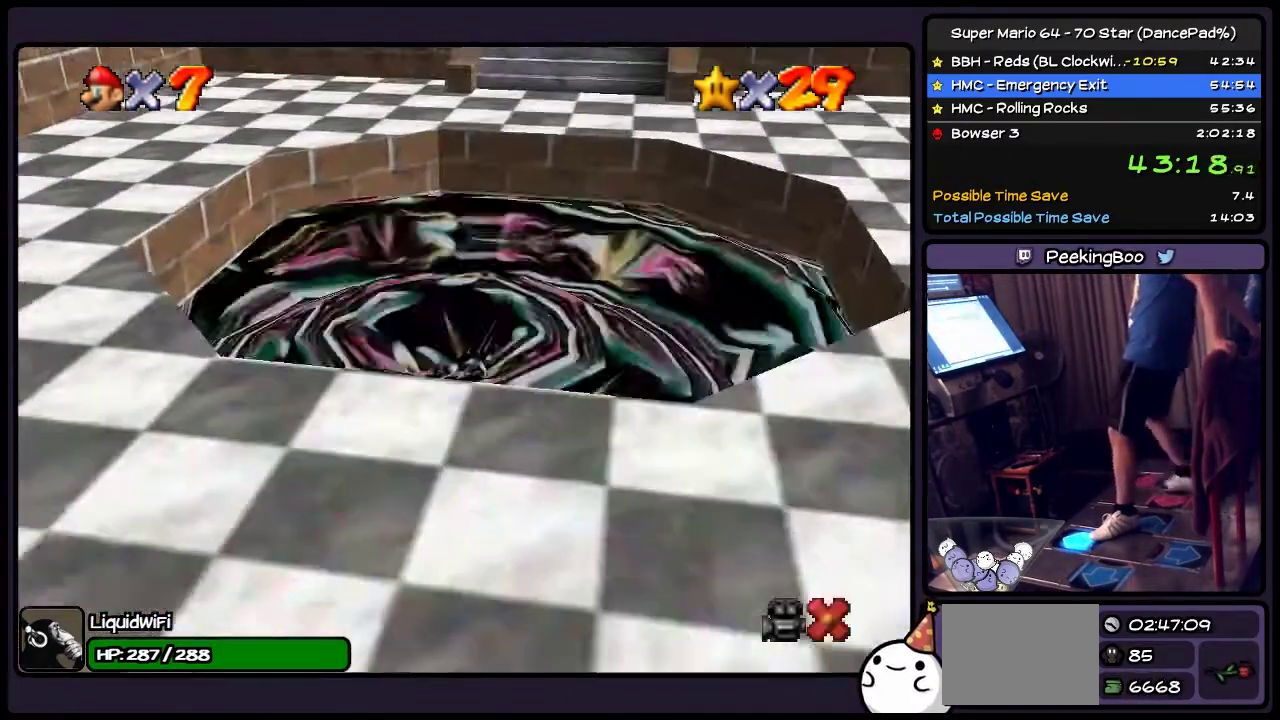
{"buttons": [], "events": [[467, "DPAD_UP", "up"]]}
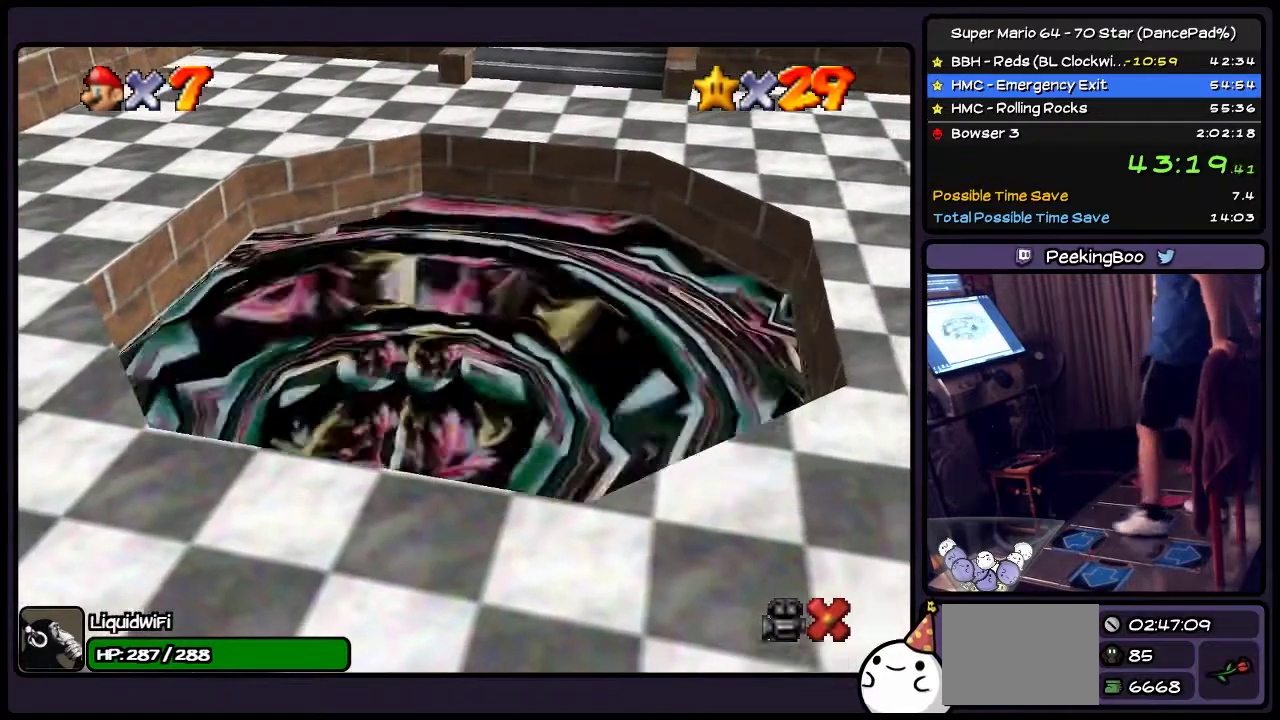
{"buttons": [], "events": []}
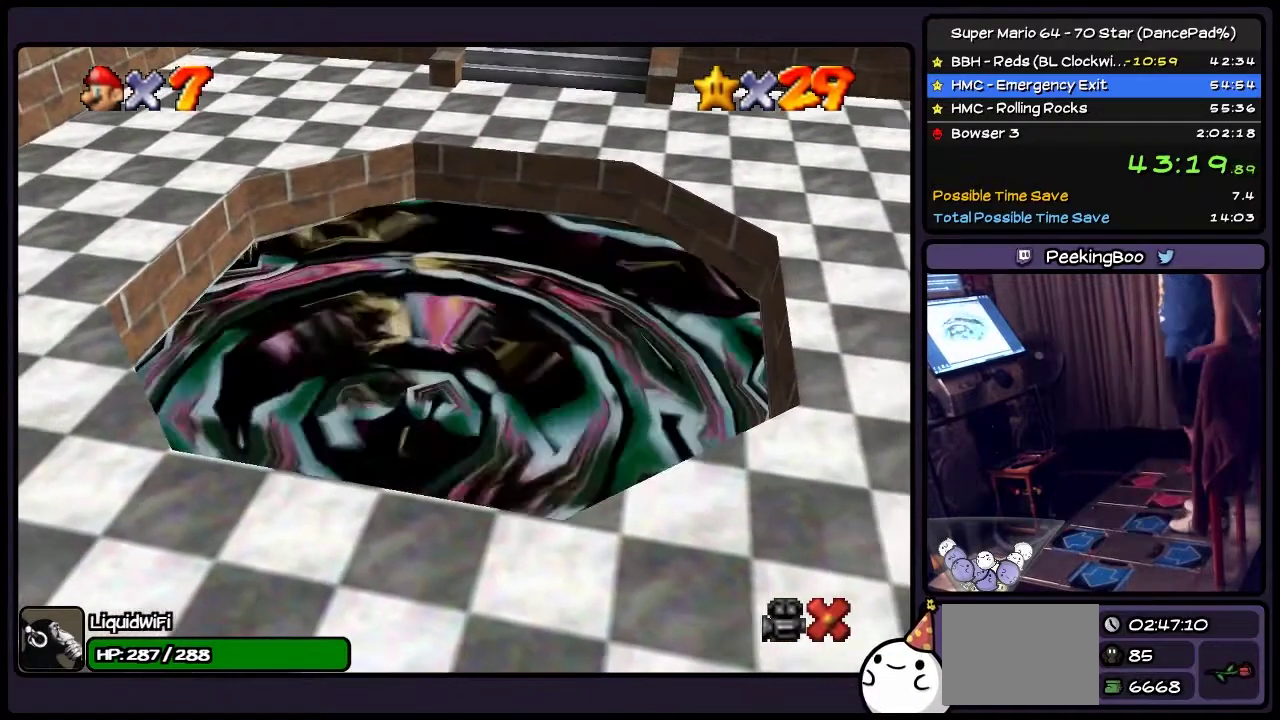
{"buttons": [], "events": []}
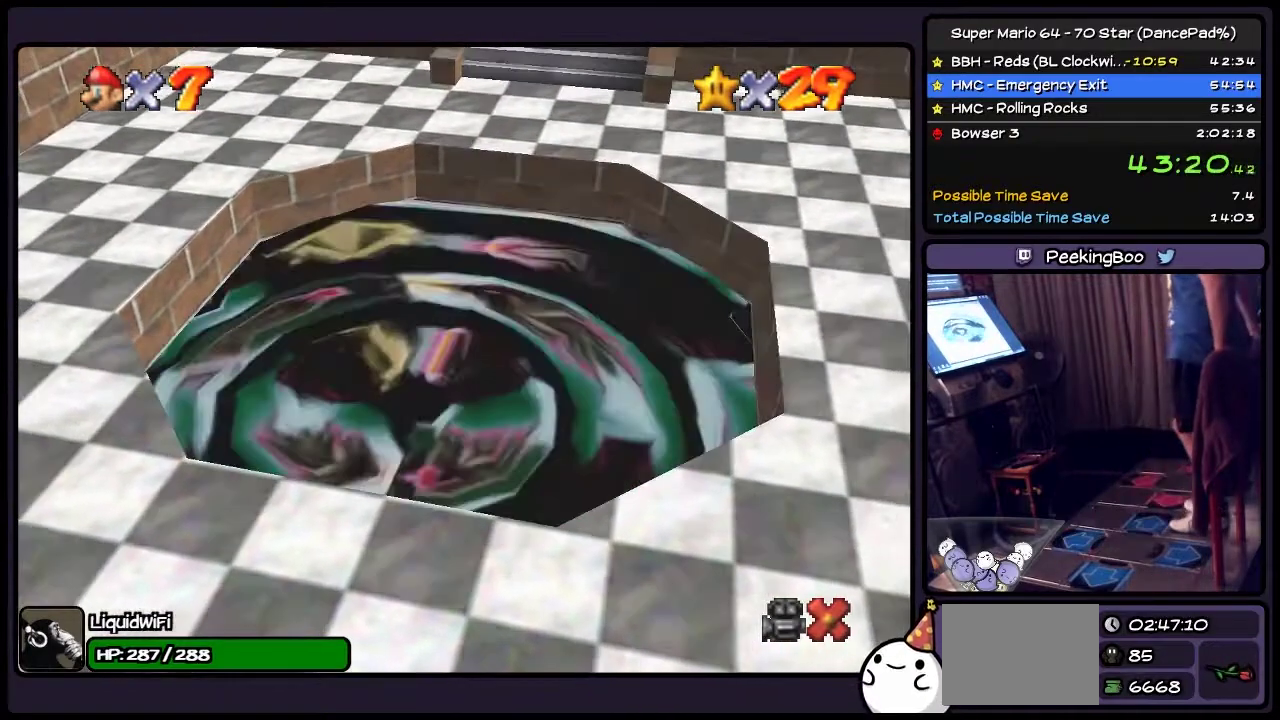
{"buttons": [], "events": []}
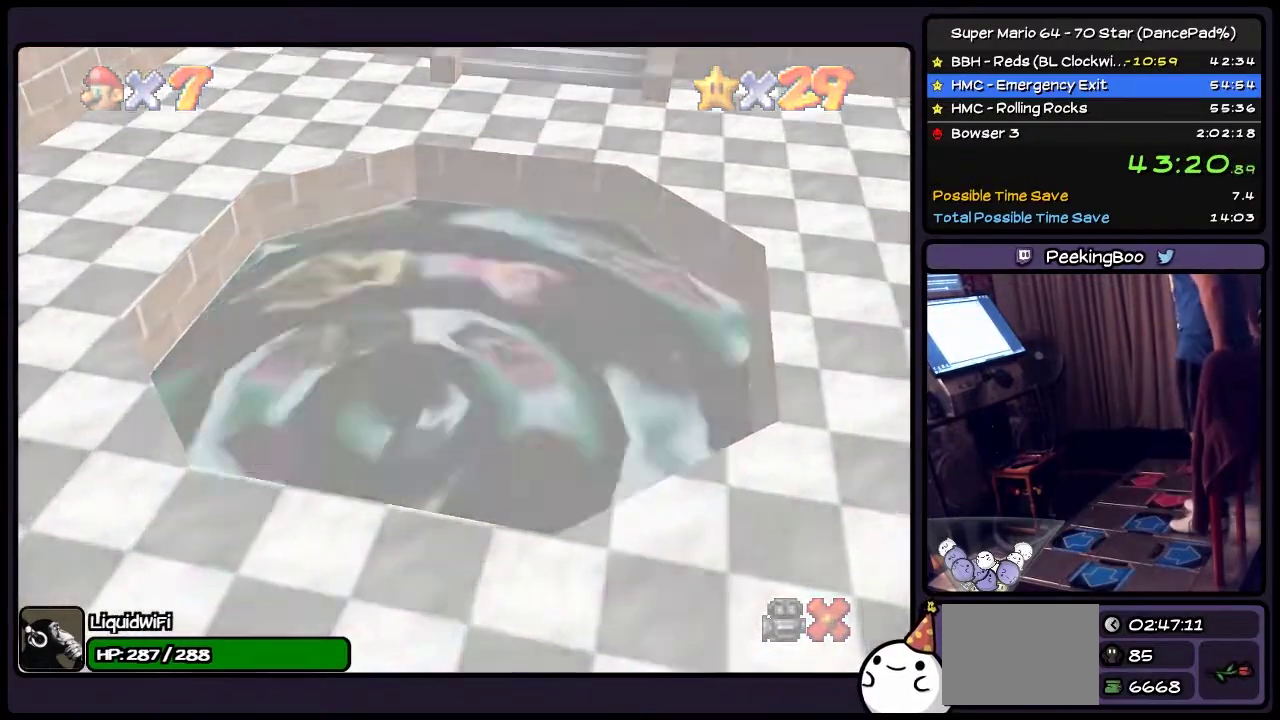
{"buttons": [], "events": []}
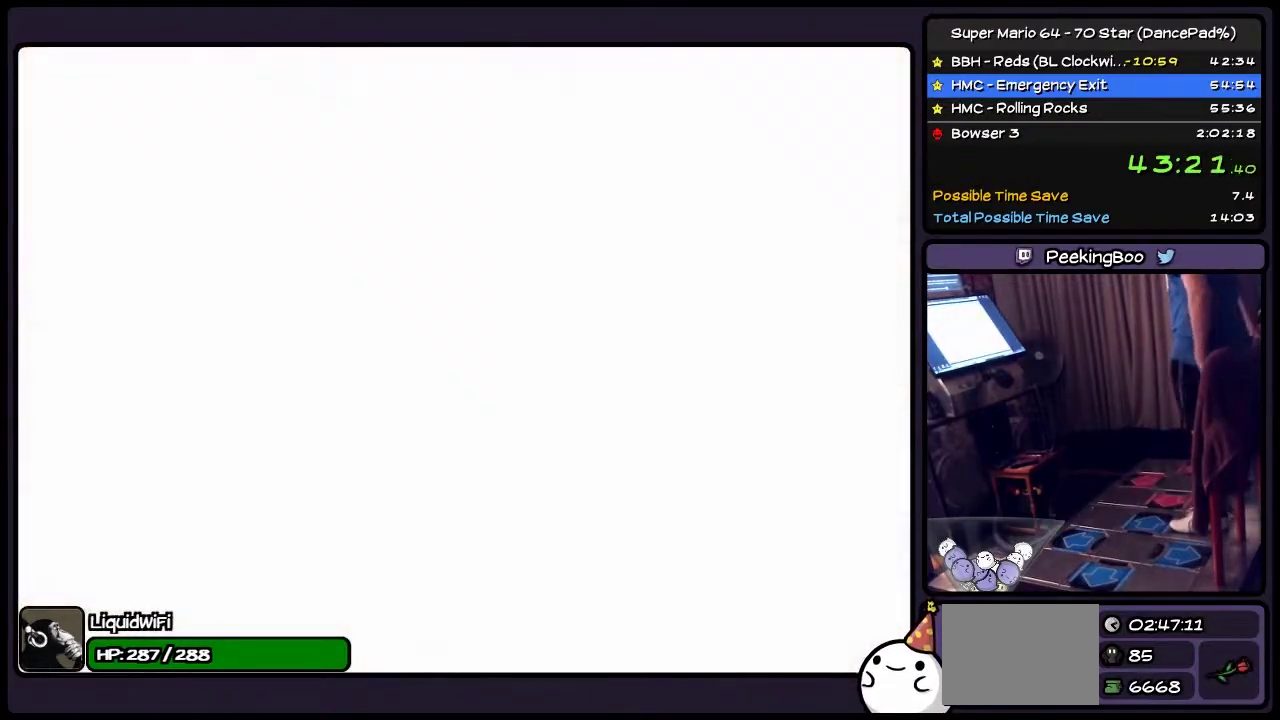
{"buttons": ["A"], "events": [[401, "A", "down"]]}
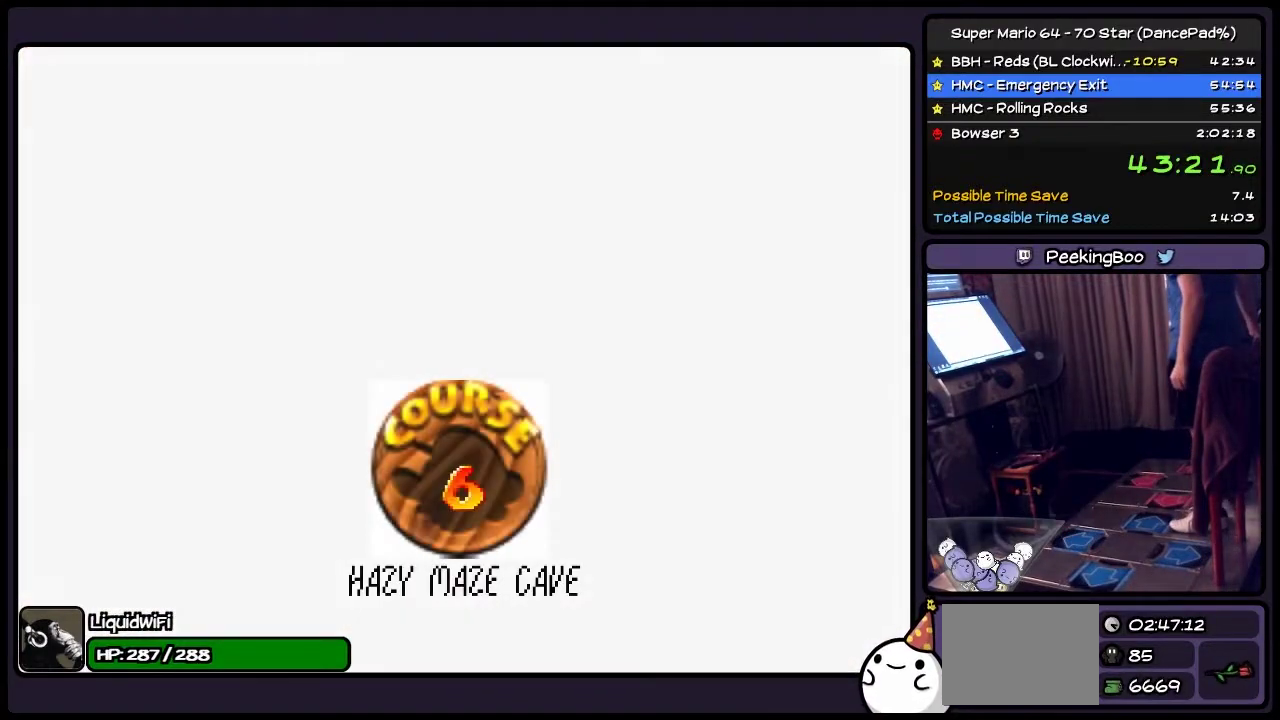
{"buttons": ["A"], "events": [[167, "A", "up"], [300, "A", "down"]]}
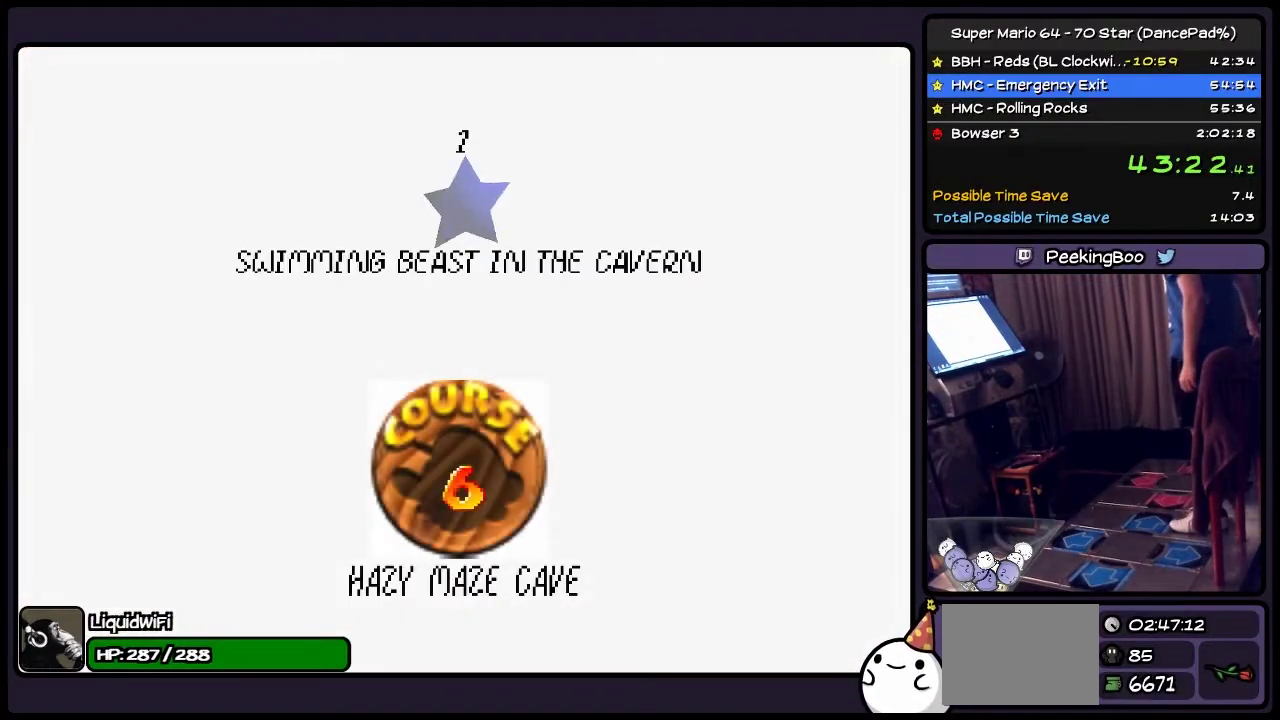
{"buttons": ["A"], "events": [[234, "A", "up"], [301, "A", "down"], [434, "A", "up"], [501, "A", "down"]]}
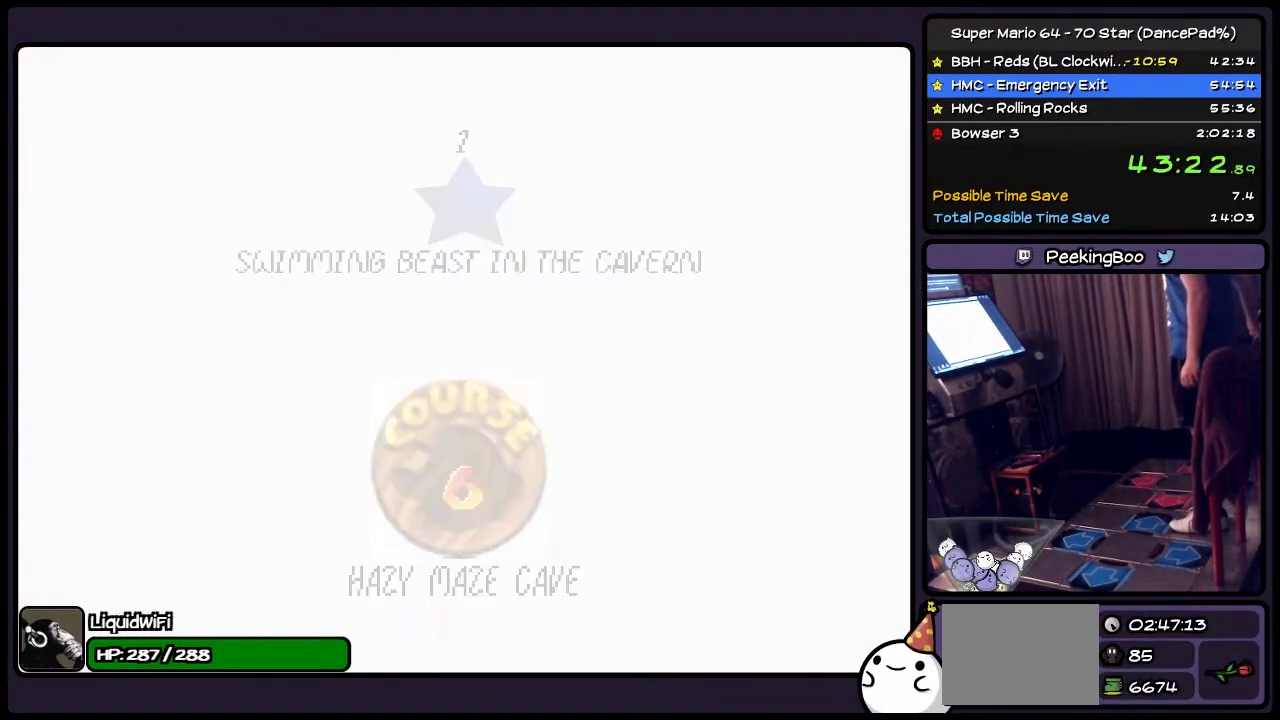
{"buttons": [], "events": [[333, "A", "up"]]}
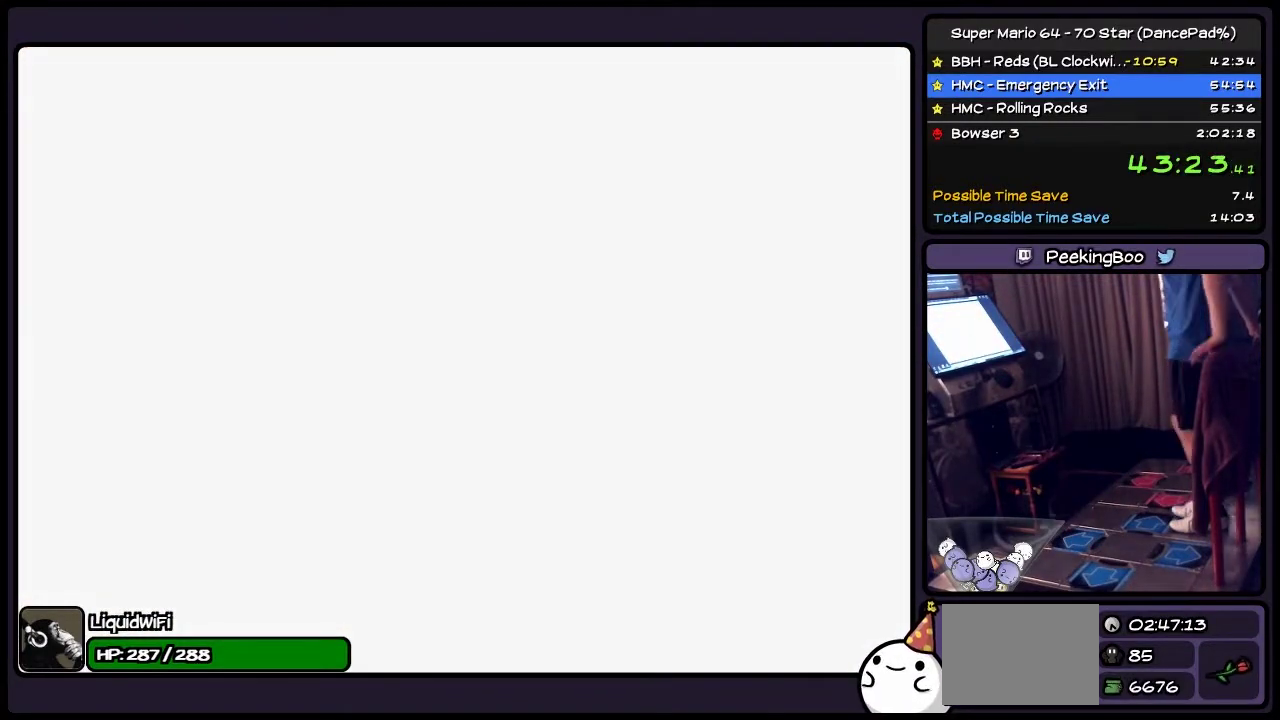
{"buttons": [], "events": []}
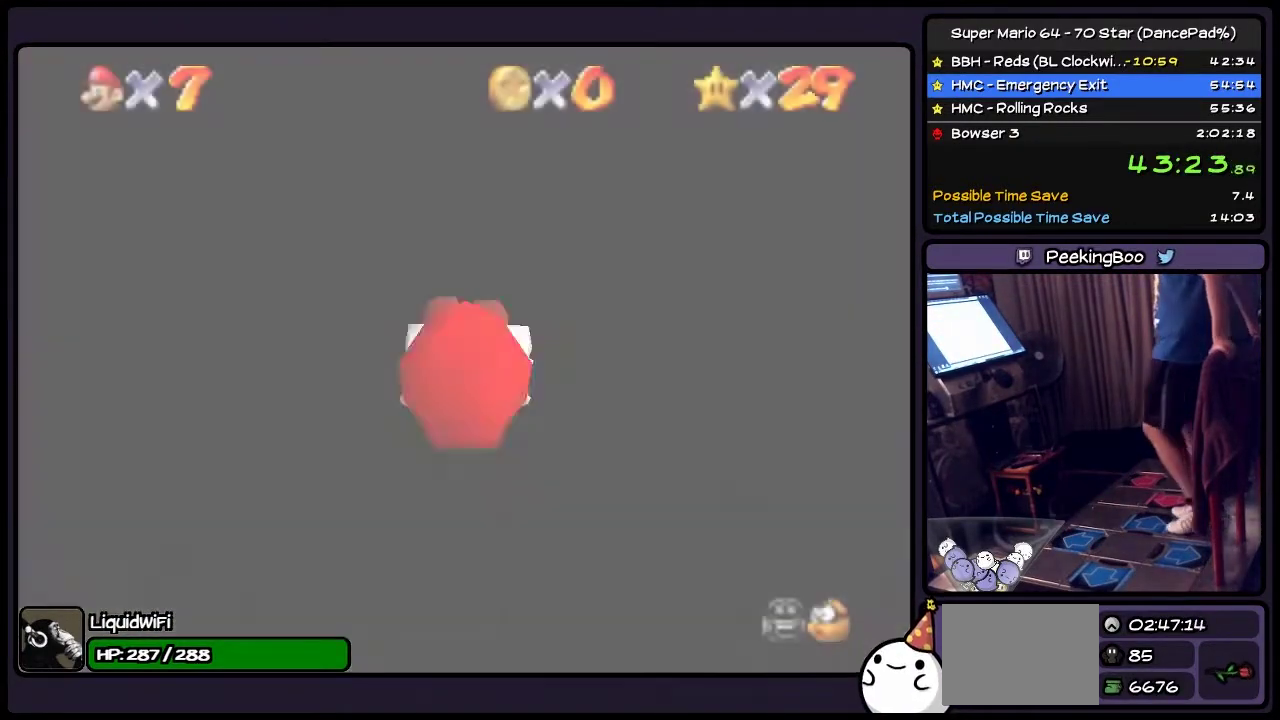
{"buttons": [], "events": []}
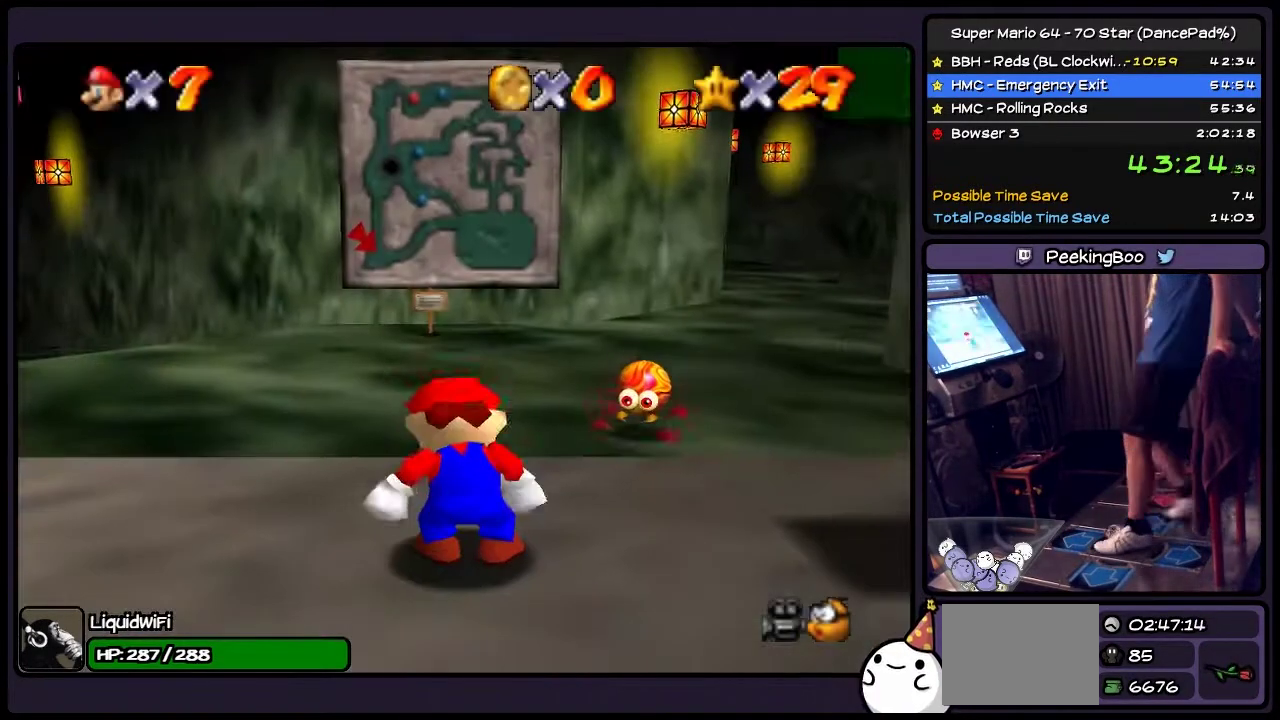
{"buttons": ["DPAD_UP"], "events": [[234, "DPAD_UP", "down"]]}
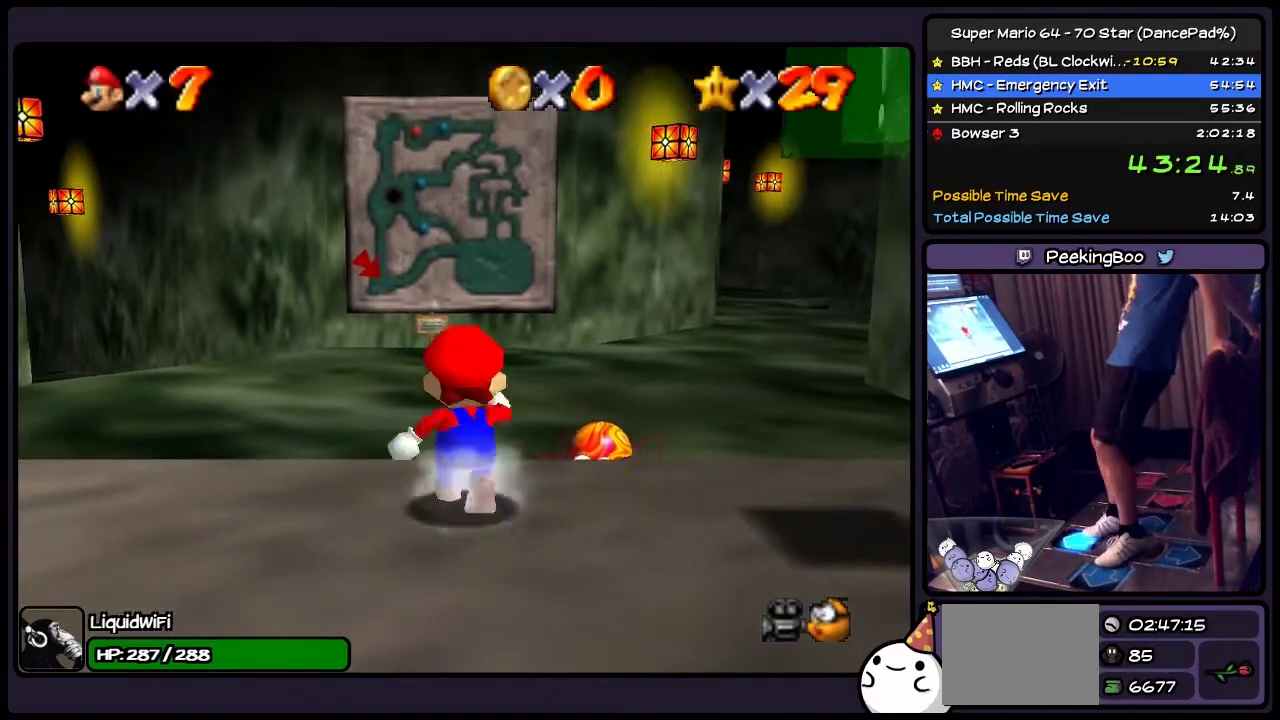
{"buttons": ["DPAD_UP"], "events": []}
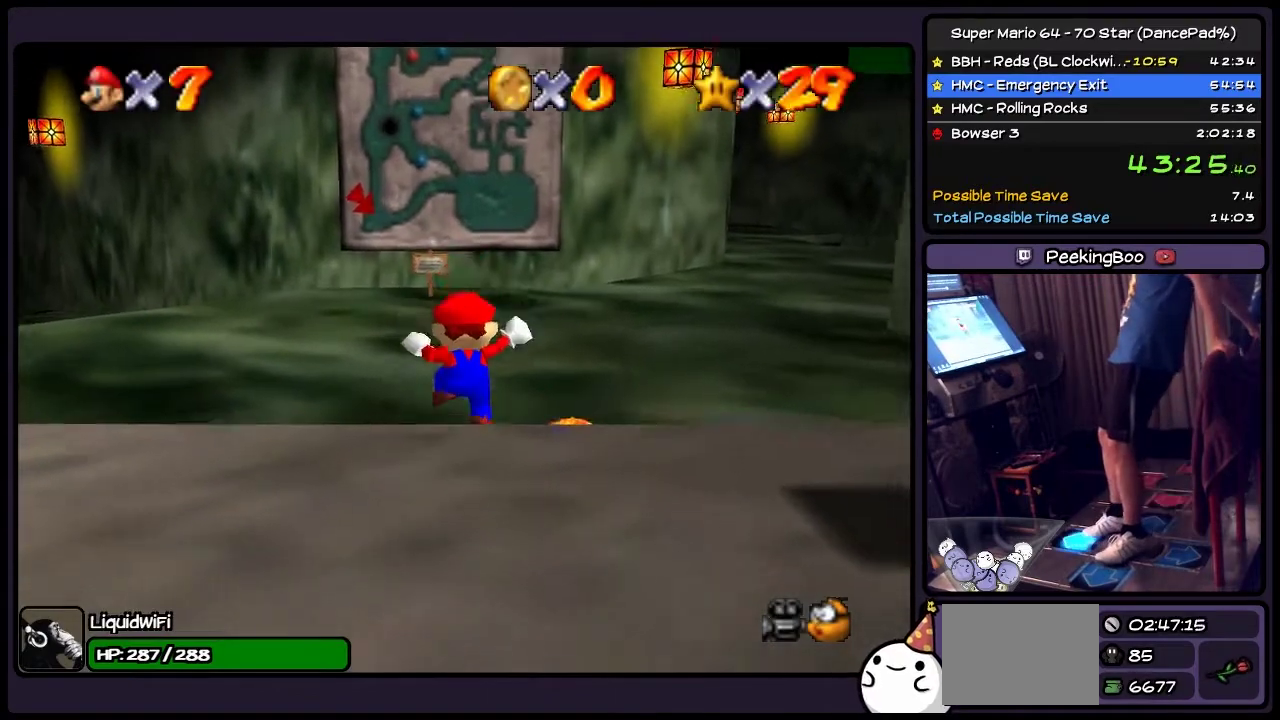
{"buttons": ["DPAD_UP"], "events": []}
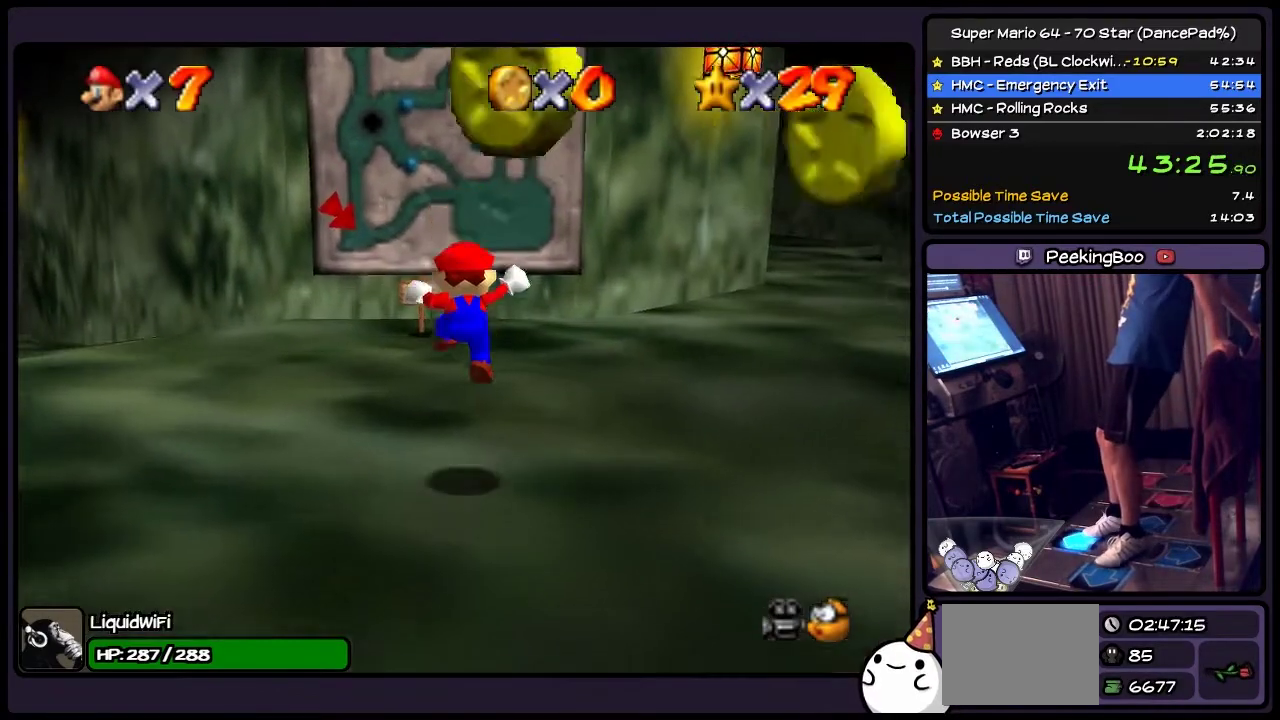
{"buttons": ["DPAD_UP", "DPAD_LEFT"], "events": [[133, "DPAD_LEFT", "down"]]}
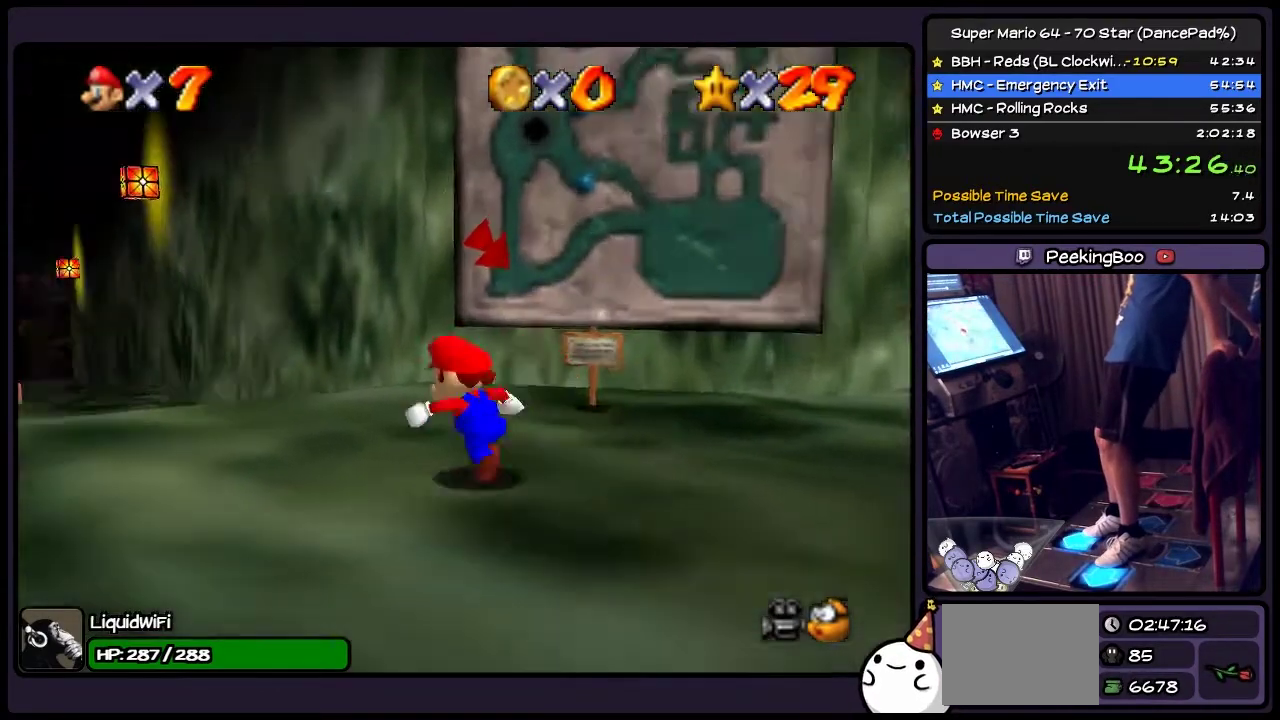
{"buttons": ["DPAD_UP", "DPAD_LEFT"], "events": []}
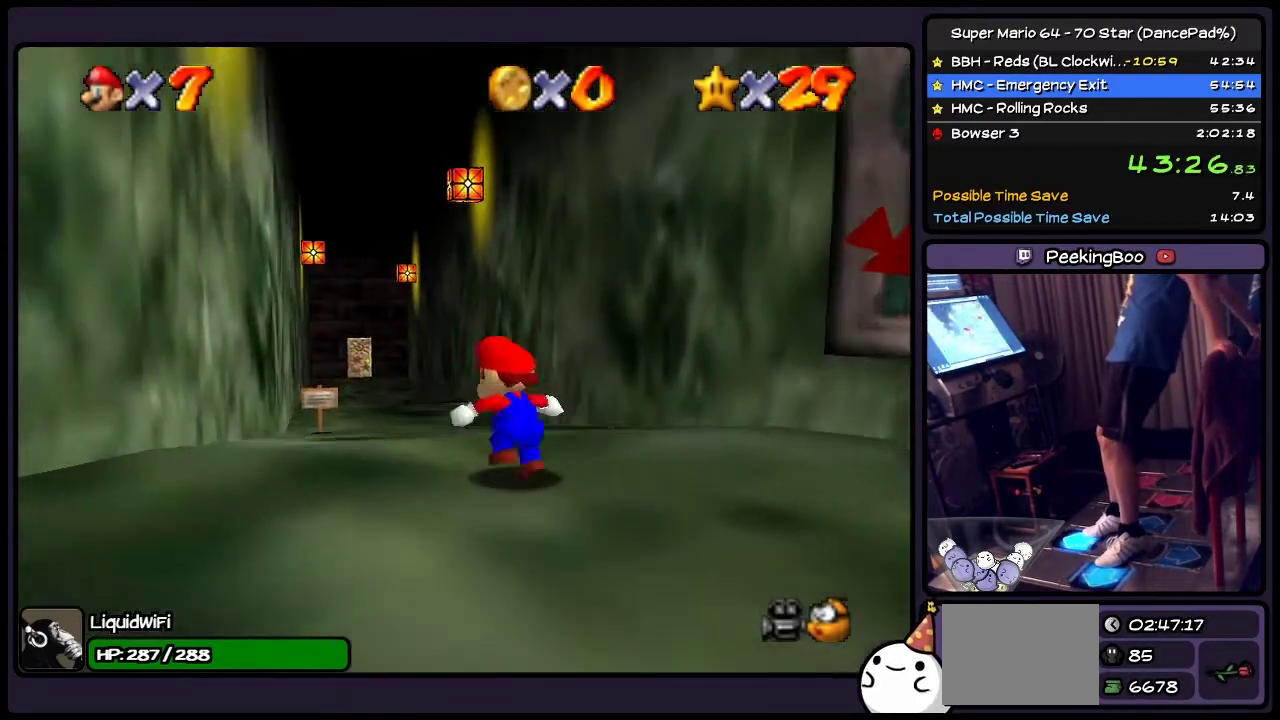
{"buttons": ["DPAD_UP"], "events": [[134, "DPAD_LEFT", "up"]]}